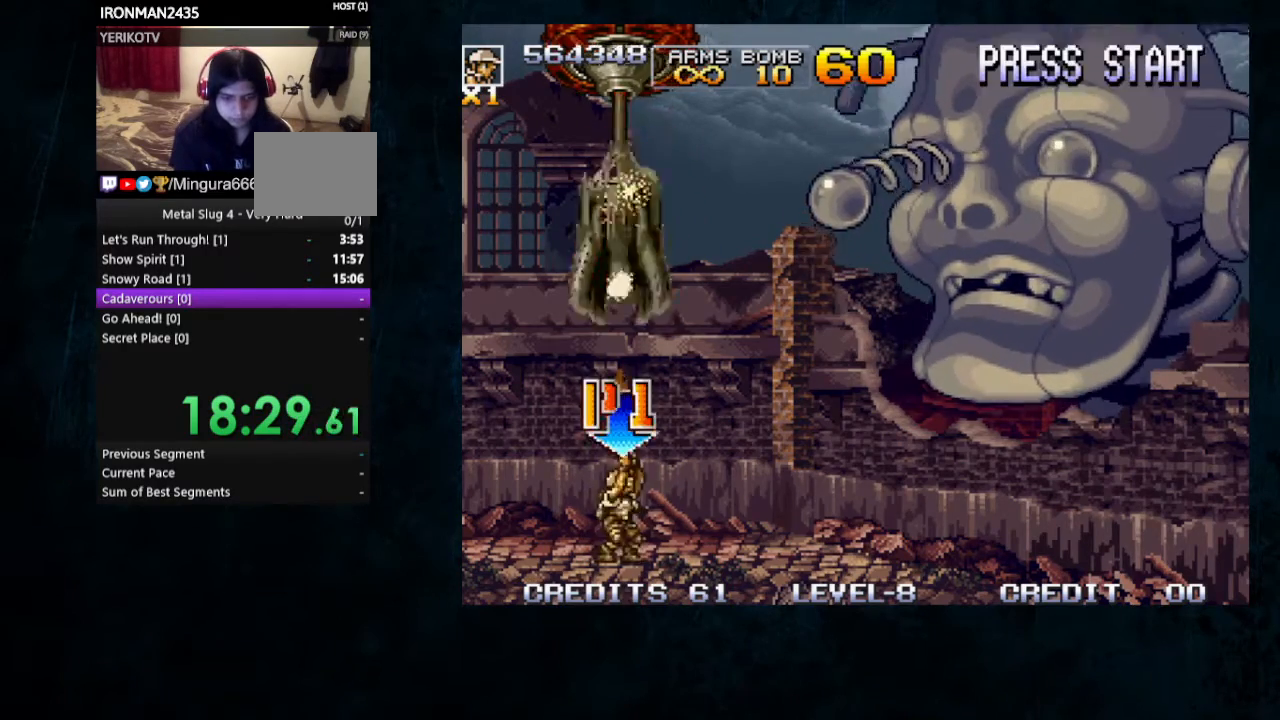
Gameplay with a controller; each line is a JSON object with the inputs held at the frame after it (dt_ms = milliseconds from this image to that frame). "button_events" lists button changes between this image and that frame as [ms after this image, input, new state], when the widget could be followed in between (sticks are given only as held states). Not read: DPAD_DOWN L3 R3.
{"dt_ms": 500, "buttons": ["B"], "left_stick": "up-right", "button_events": [[100, "B", "down"], [167, "B", "up"], [233, "B", "down"], [433, "B", "up"], [500, "B", "down"]]}
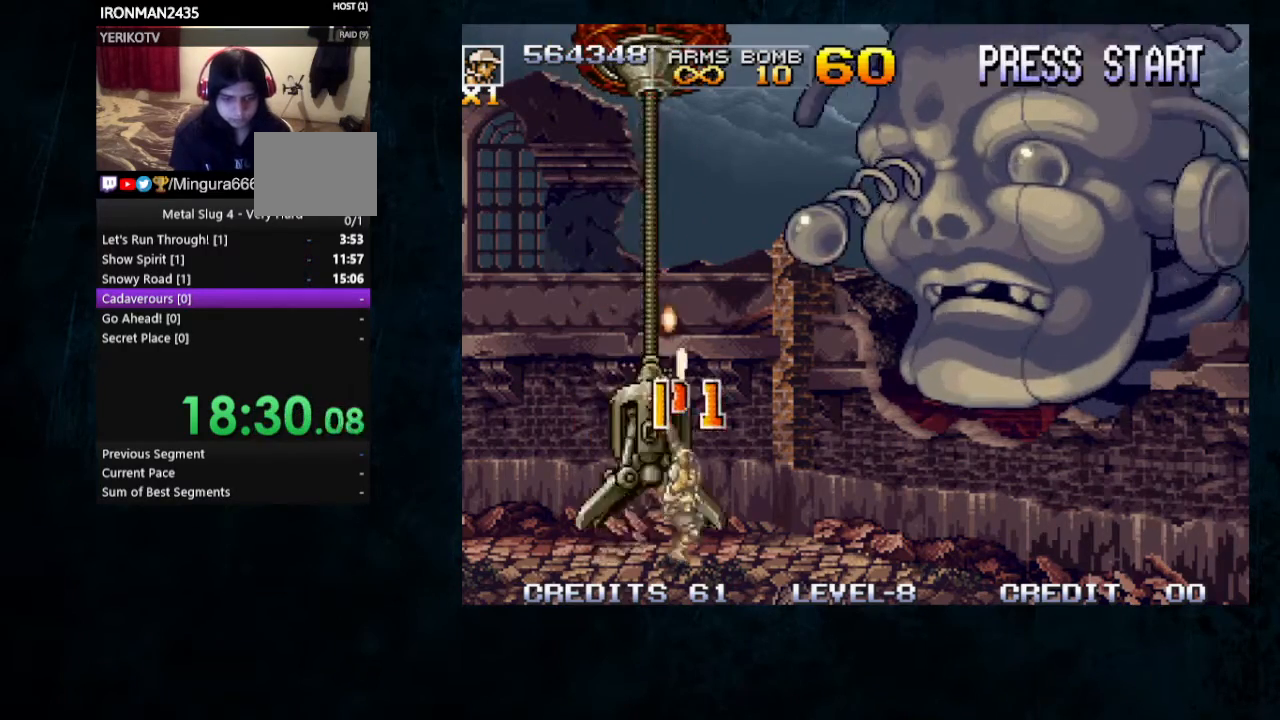
{"dt_ms": 500, "buttons": [], "left_stick": "center", "button_events": [[67, "B", "up"], [167, "B", "down"], [233, "B", "up"], [333, "B", "down"], [400, "B", "up"]]}
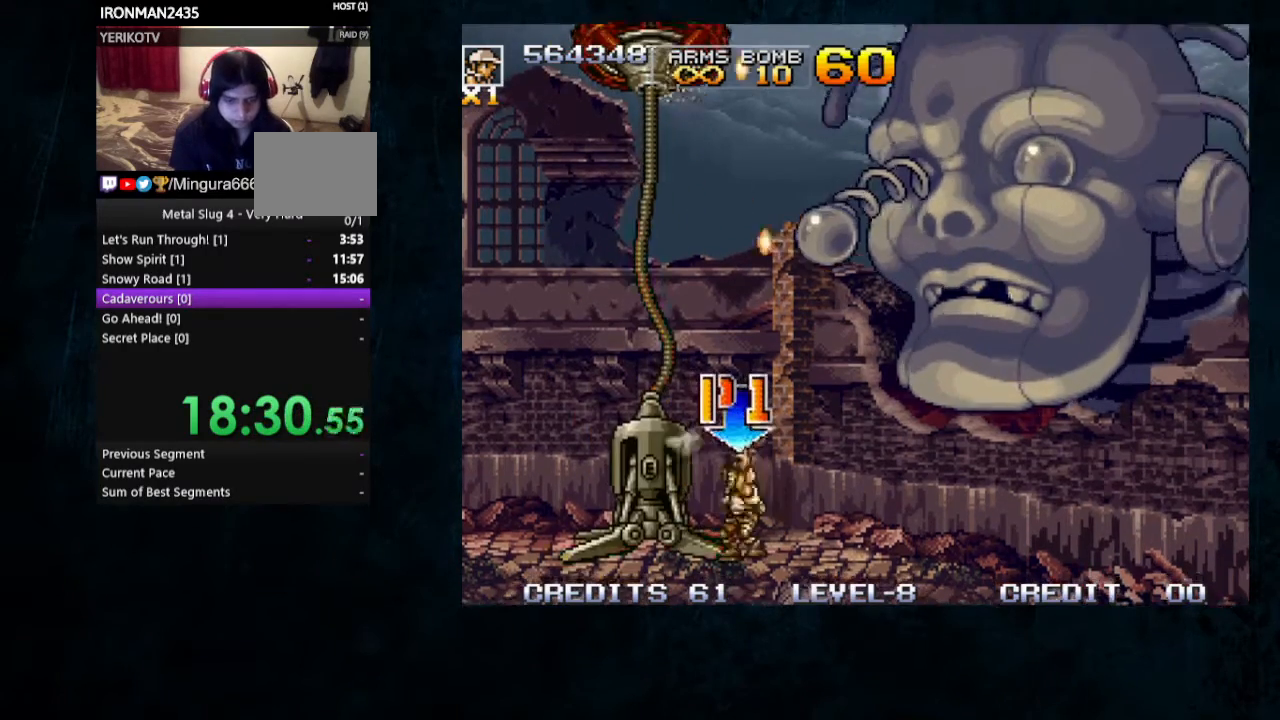
{"dt_ms": 500, "buttons": ["B"], "left_stick": "center", "button_events": [[67, "B", "down"], [133, "B", "up"], [200, "B", "down"], [333, "B", "up"], [433, "B", "down"]]}
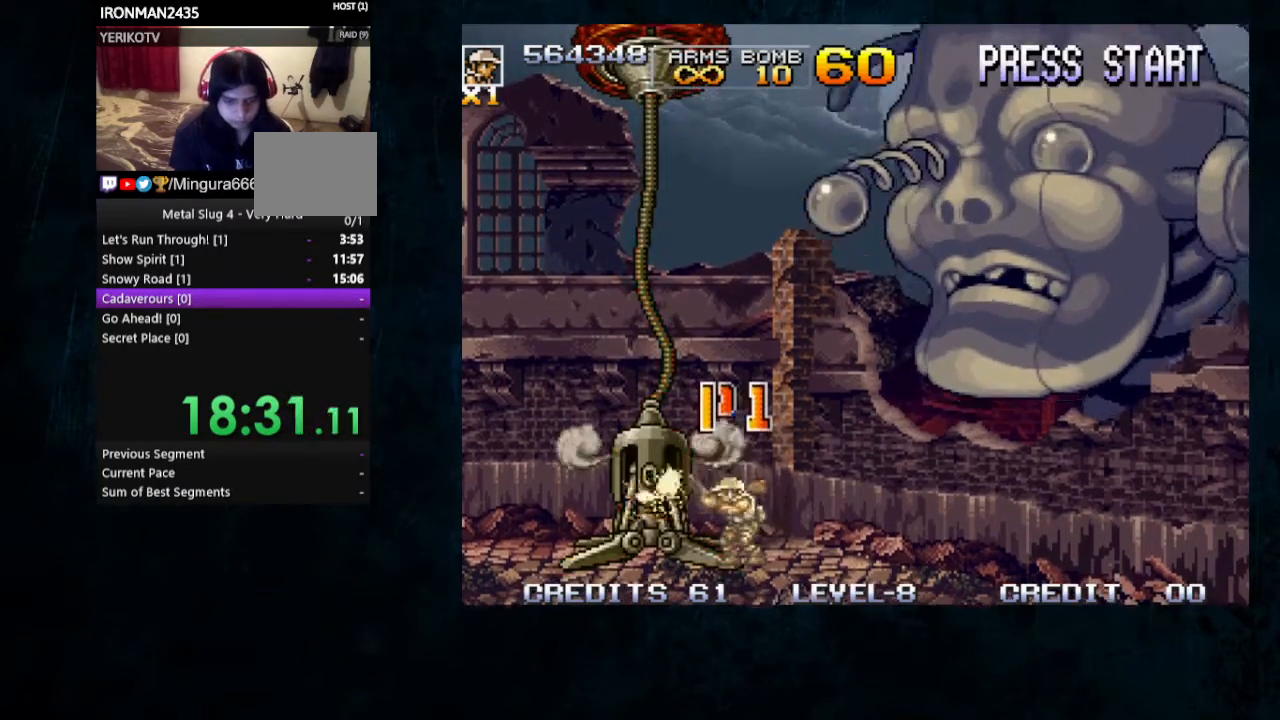
{"dt_ms": 500, "buttons": [], "left_stick": "center", "button_events": [[100, "B", "up"], [167, "B", "down"], [233, "B", "up"]]}
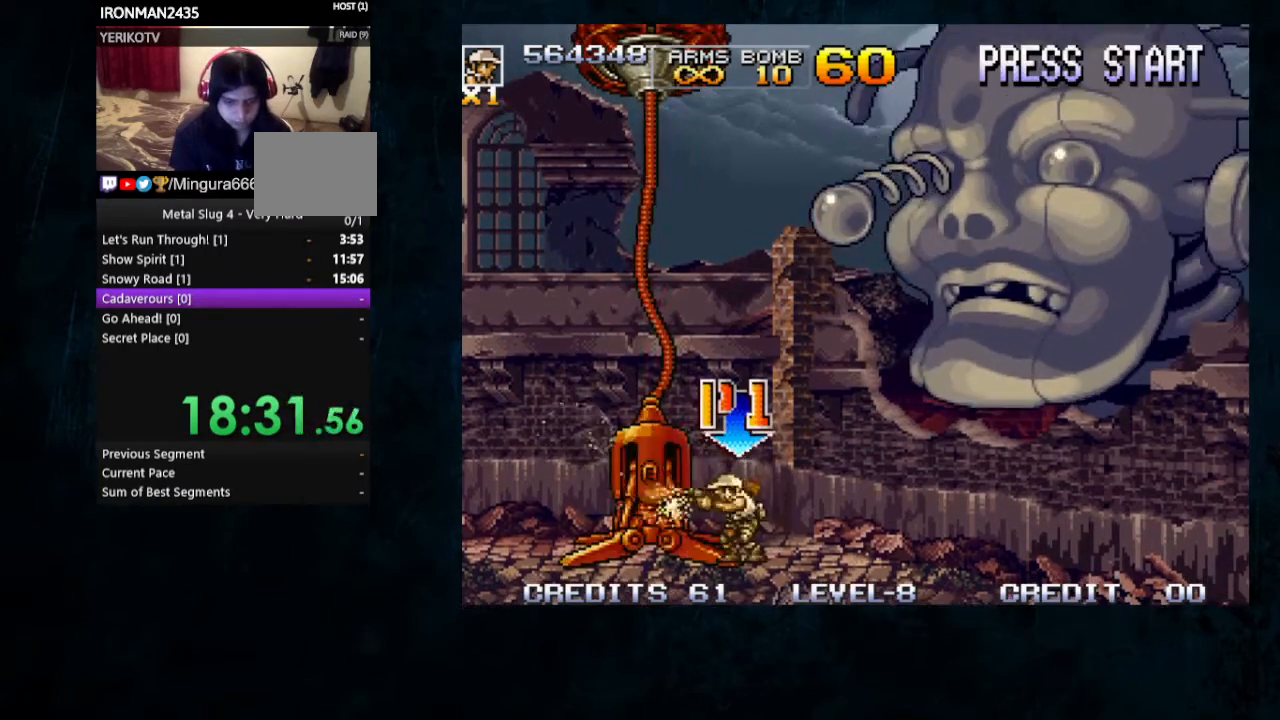
{"dt_ms": 1000, "buttons": ["B"], "left_stick": "center"}
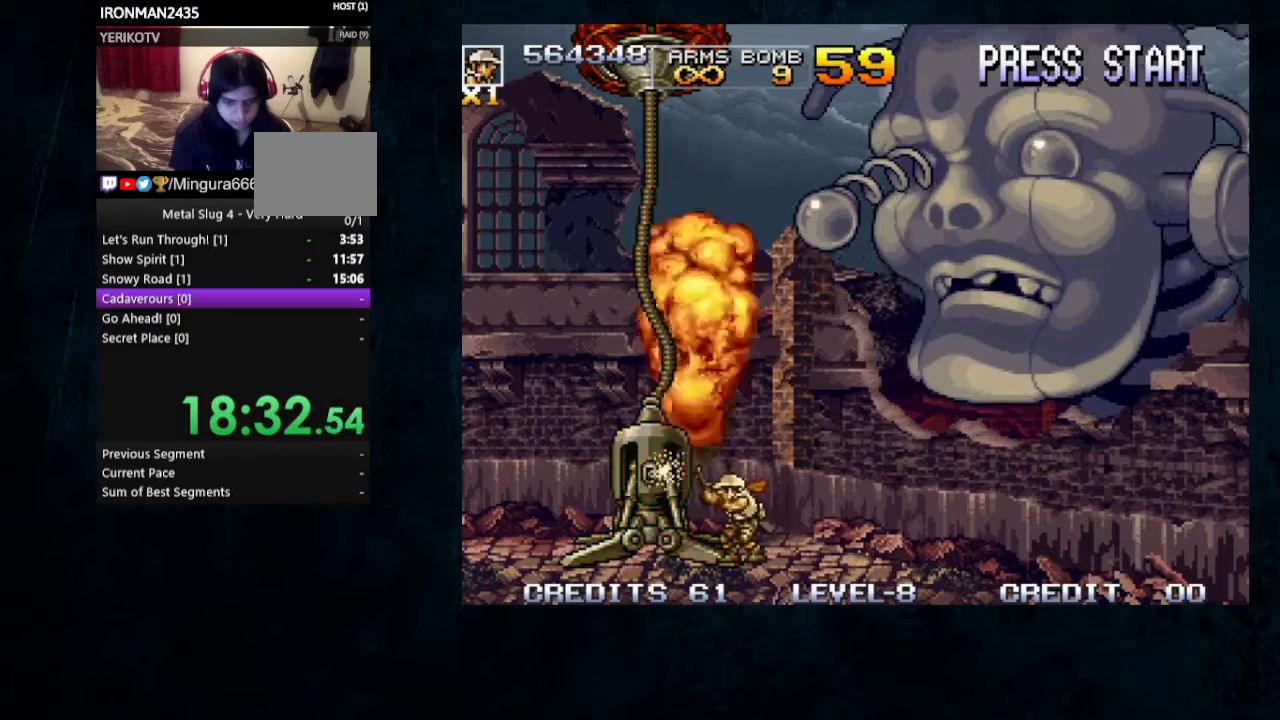
{"dt_ms": 1000, "buttons": [], "left_stick": "center", "button_events": [[33, "B", "up"], [100, "B", "down"], [167, "B", "up"], [233, "B", "down"], [300, "B", "up"], [367, "B", "down"], [433, "B", "up"], [600, "B", "down"], [667, "B", "up"], [733, "B", "down"], [800, "B", "up"]]}